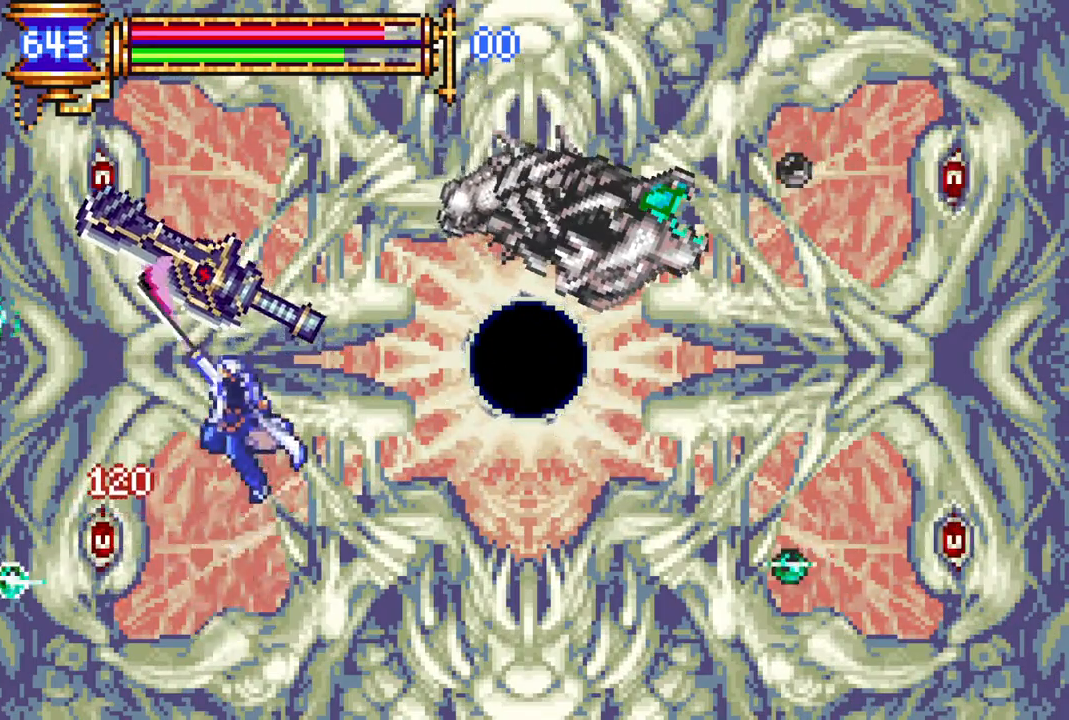
Gameplay with a controller (PlayStation layout); each line is a JSON object with the inputs held at the frame after it. "events" lists button and stick changes between this image and that frame as [ms after this image, input, new state], when the widget could be followed in between.
{"buttons": ["CROSS", "CIRCLE"], "left_stick": "center", "right_stick": "center", "events": [[233, "CIRCLE", "up"], [250, "CROSS", "up"], [433, "CROSS", "down"], [467, "CIRCLE", "down"]]}
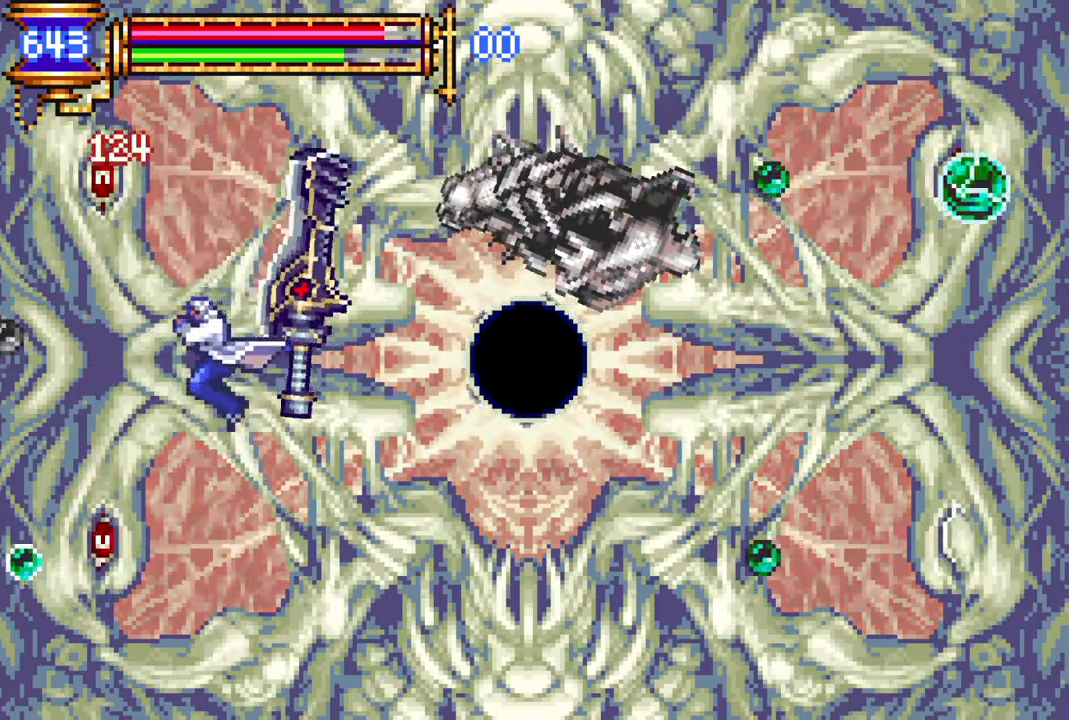
{"buttons": ["CIRCLE"], "left_stick": "center", "right_stick": "center", "events": [[350, "CROSS", "up"], [383, "CIRCLE", "up"], [467, "CIRCLE", "down"]]}
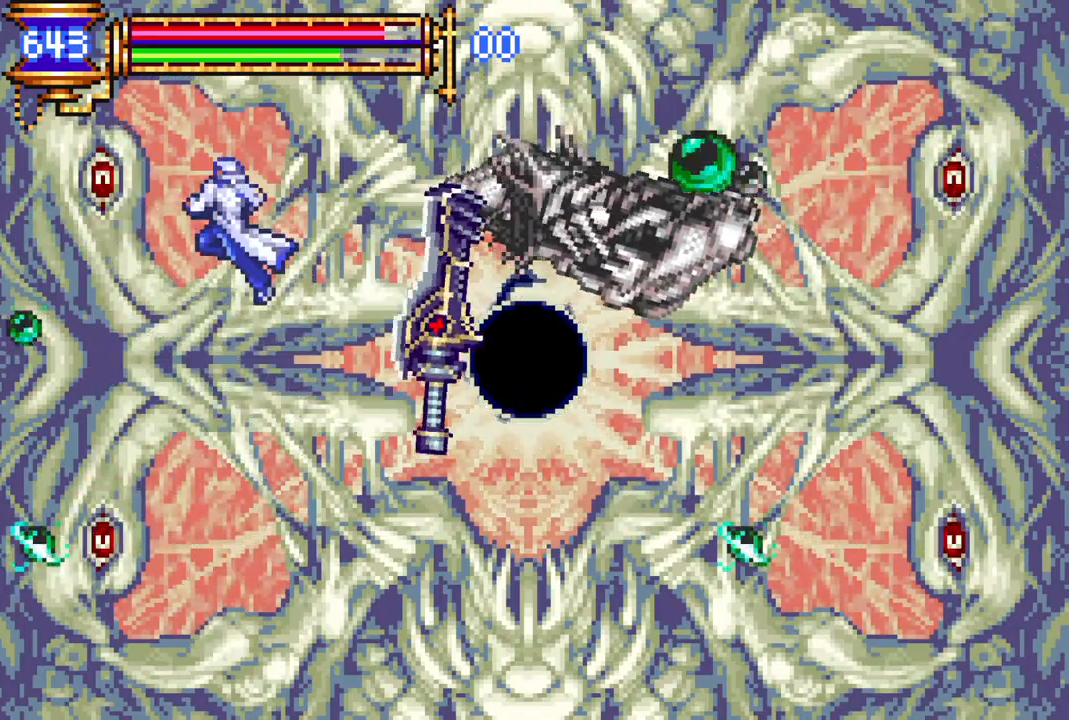
{"buttons": ["CROSS"], "left_stick": "center", "right_stick": "center", "events": [[50, "CIRCLE", "up"], [117, "CIRCLE", "down"], [200, "CIRCLE", "up"], [233, "CIRCLE", "down"], [317, "CIRCLE", "up"], [500, "CROSS", "down"]]}
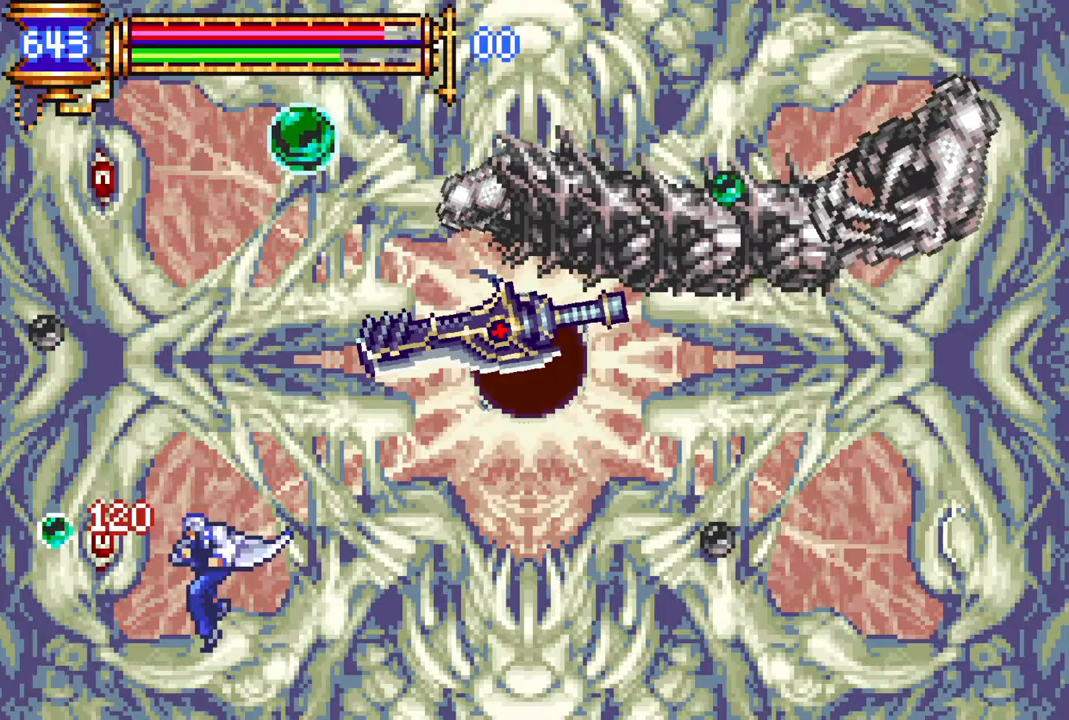
{"buttons": [], "left_stick": "center", "right_stick": "center", "events": [[50, "CIRCLE", "down"], [417, "CIRCLE", "up"], [417, "CROSS", "up"]]}
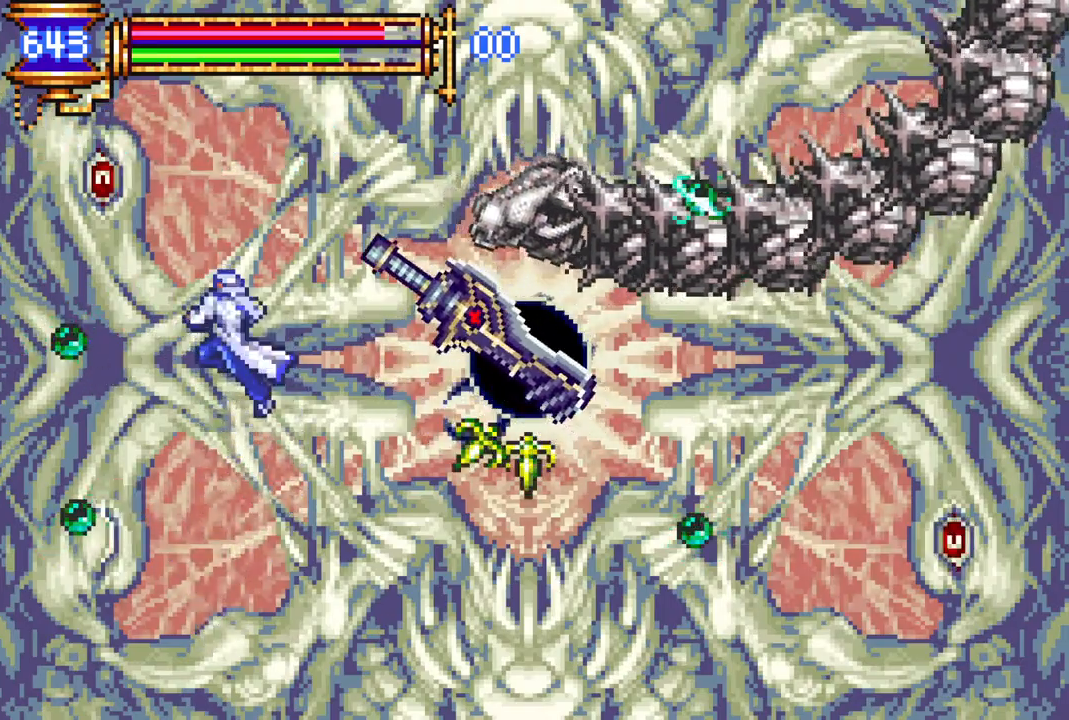
{"buttons": ["CROSS", "CIRCLE"], "left_stick": "center", "right_stick": "center", "events": [[83, "CROSS", "down"], [150, "CIRCLE", "down"]]}
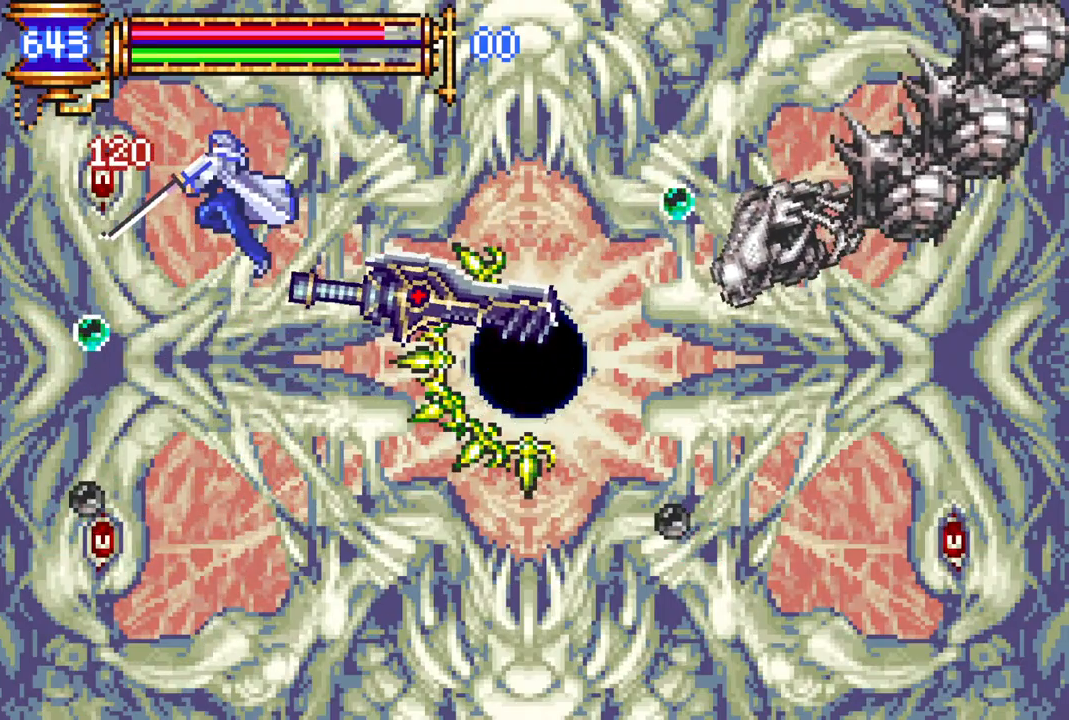
{"buttons": ["CIRCLE"], "left_stick": "center", "right_stick": "center", "events": [[33, "CIRCLE", "up"], [33, "CROSS", "up"], [150, "CIRCLE", "down"], [233, "CIRCLE", "up"], [300, "CIRCLE", "down"], [400, "CIRCLE", "up"], [450, "CIRCLE", "down"]]}
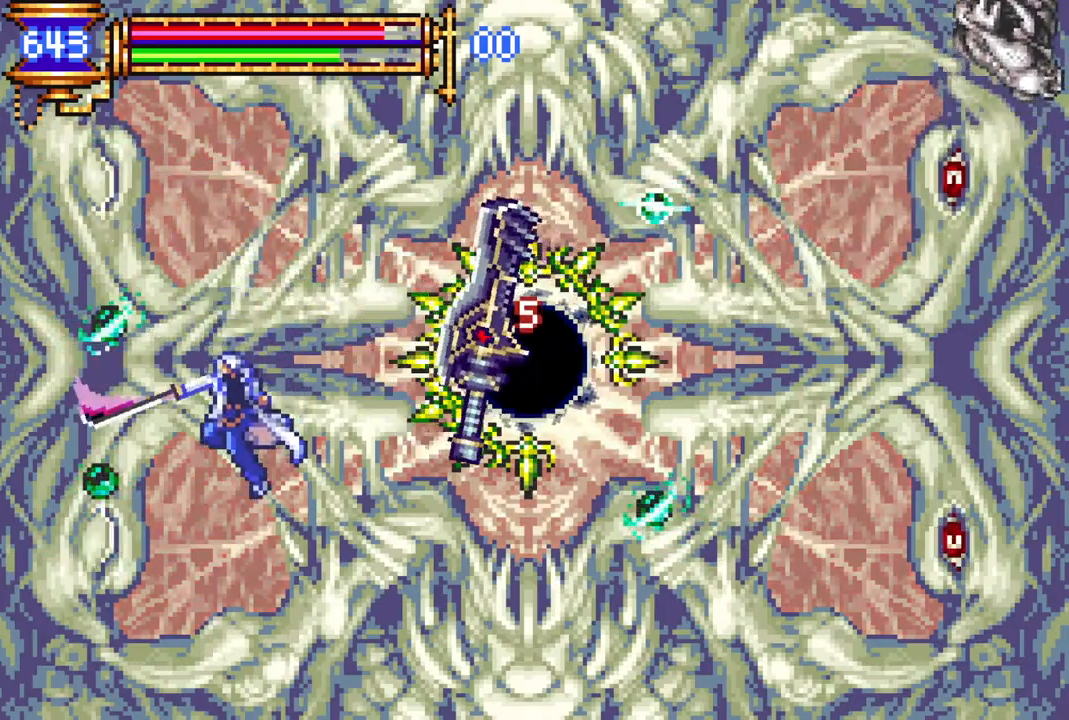
{"buttons": ["DPAD_DOWN"], "left_stick": "center", "right_stick": "center", "events": [[50, "CIRCLE", "up"], [333, "DPAD_DOWN", "down"]]}
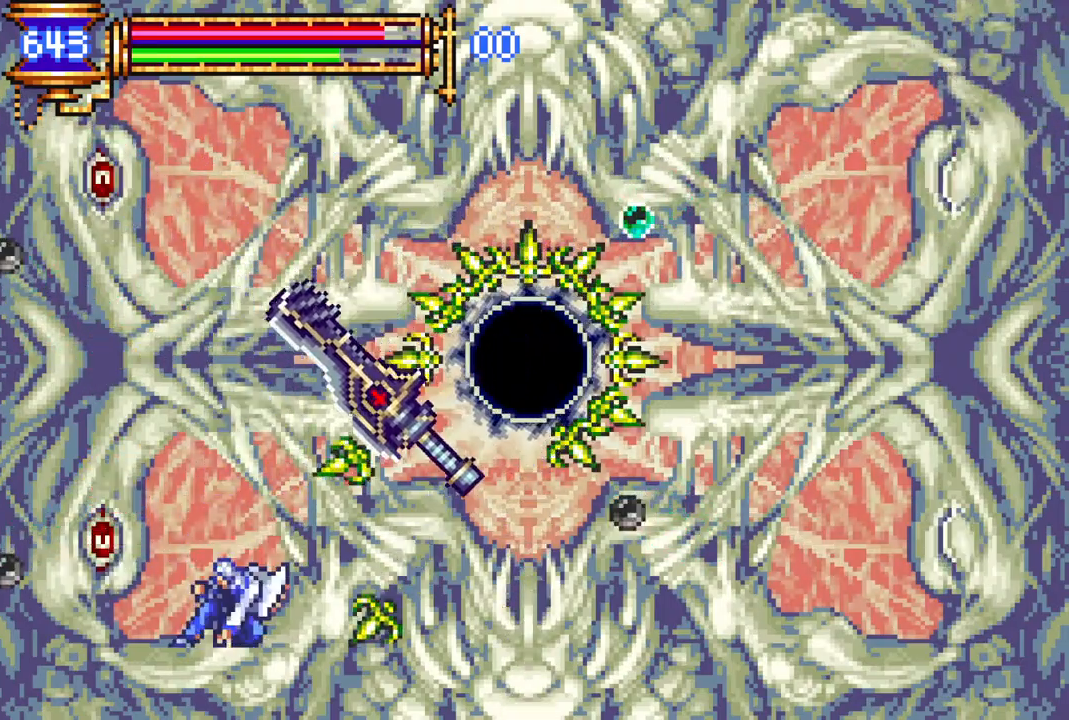
{"buttons": ["DPAD_DOWN", "DPAD_RIGHT"], "left_stick": "center", "right_stick": "center", "events": [[33, "DPAD_RIGHT", "down"], [133, "CROSS", "down"], [267, "CROSS", "up"]]}
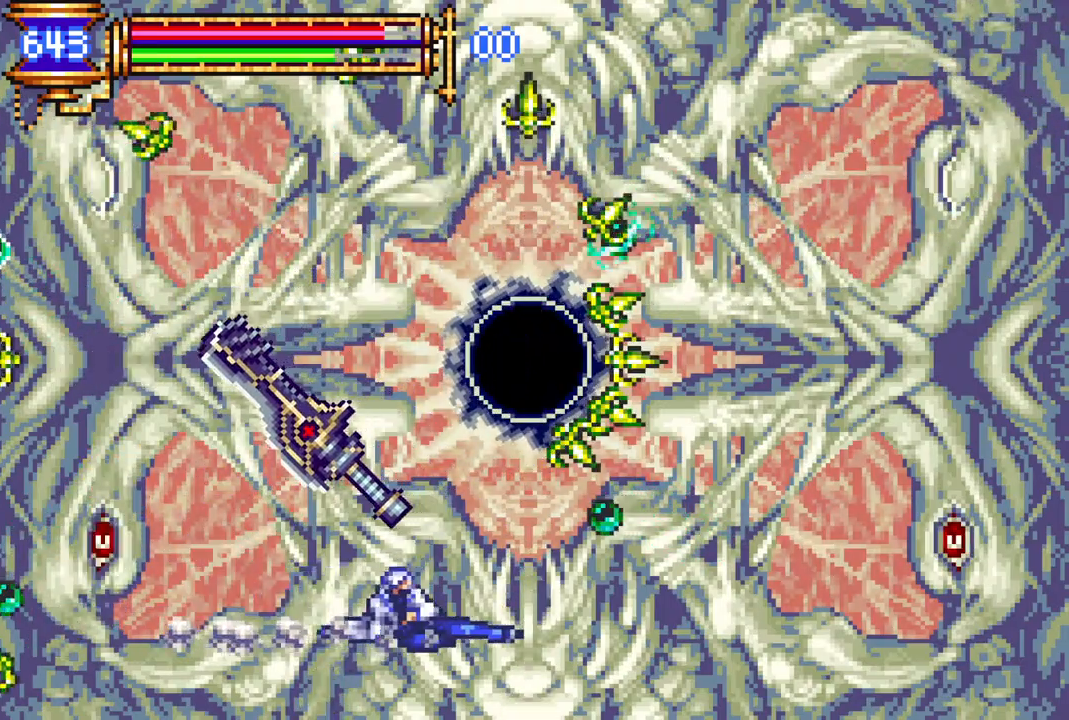
{"buttons": ["DPAD_LEFT"], "left_stick": "center", "right_stick": "center", "events": [[17, "DPAD_RIGHT", "up"], [67, "DPAD_LEFT", "down"], [100, "DPAD_DOWN", "up"], [133, "DPAD_DOWN", "down"], [300, "DPAD_DOWN", "up"]]}
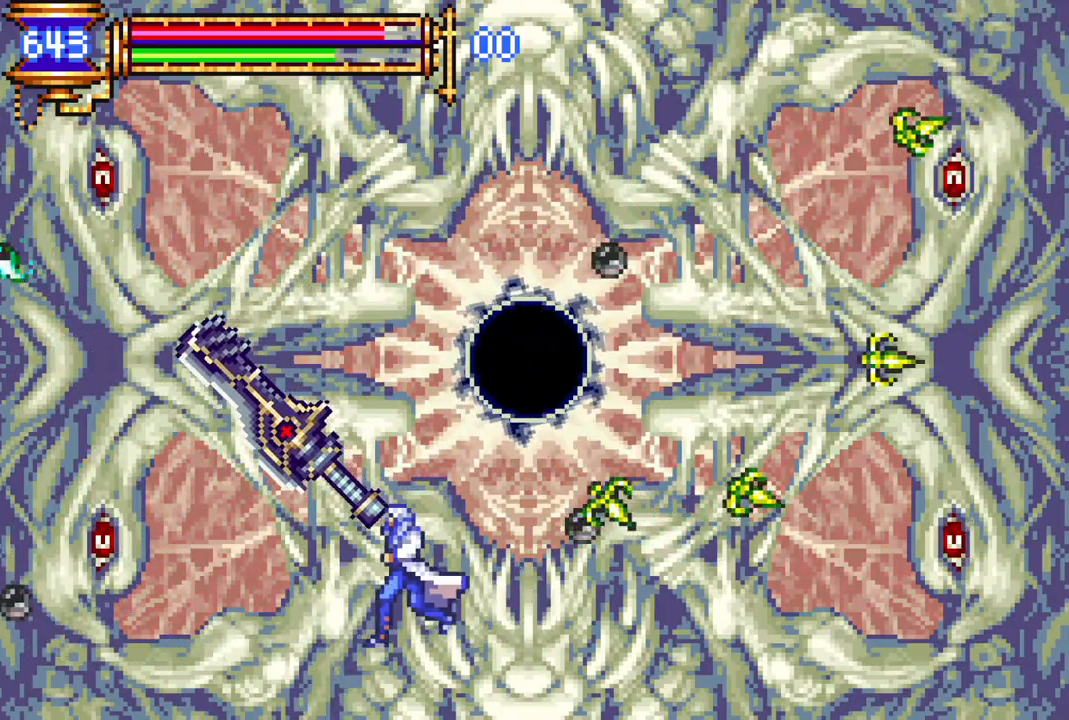
{"buttons": ["DPAD_RIGHT"], "left_stick": "center", "right_stick": "center", "events": [[133, "DPAD_LEFT", "up"], [133, "DPAD_RIGHT", "down"], [167, "CROSS", "down"], [200, "CIRCLE", "down"], [200, "CROSS", "up"], [233, "DPAD_RIGHT", "up"], [283, "CIRCLE", "up"], [500, "DPAD_RIGHT", "down"]]}
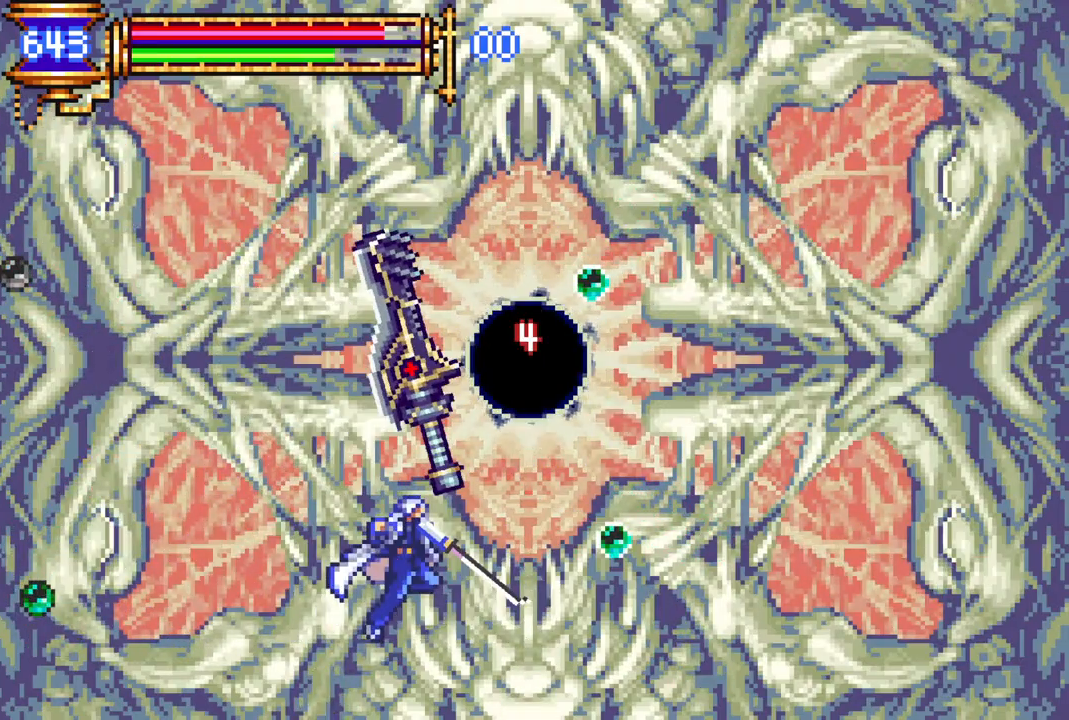
{"buttons": ["CROSS", "DPAD_RIGHT"], "left_stick": "center", "right_stick": "center", "events": [[67, "CROSS", "down"], [100, "DPAD_RIGHT", "up"], [117, "CIRCLE", "down"], [117, "CROSS", "up"], [150, "CIRCLE", "up"], [417, "DPAD_RIGHT", "down"], [483, "CROSS", "down"]]}
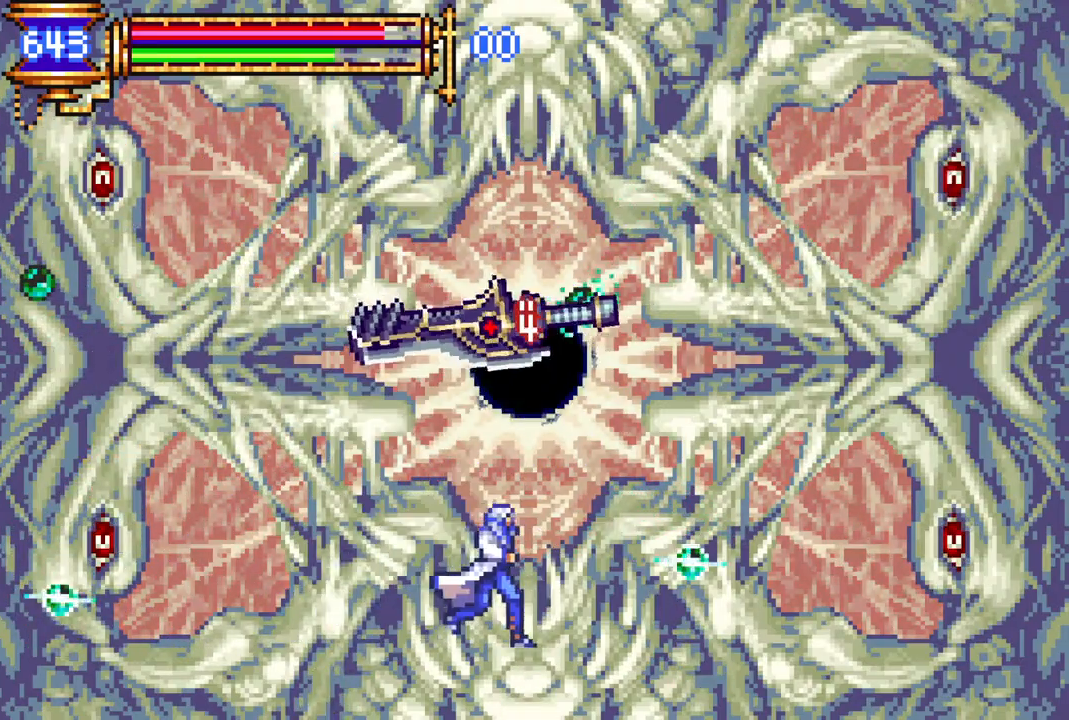
{"buttons": ["CIRCLE", "DPAD_RIGHT"], "left_stick": "center", "right_stick": "center", "events": [[50, "CIRCLE", "down"], [50, "CROSS", "up"], [83, "CIRCLE", "up"], [117, "DPAD_RIGHT", "up"], [383, "DPAD_RIGHT", "down"], [433, "CROSS", "down"], [467, "CIRCLE", "down"], [483, "CROSS", "up"]]}
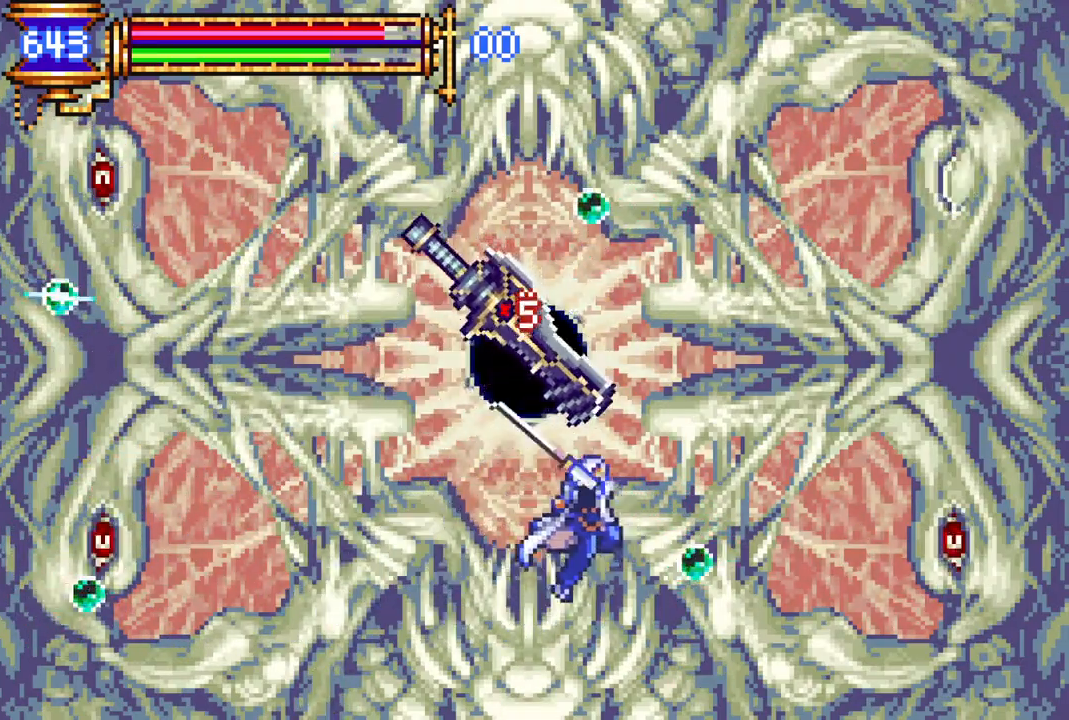
{"buttons": ["DPAD_RIGHT"], "left_stick": "center", "right_stick": "center", "events": [[17, "CIRCLE", "up"], [100, "DPAD_RIGHT", "up"], [317, "CROSS", "down"], [383, "CIRCLE", "down"], [383, "CROSS", "up"], [417, "CIRCLE", "up"], [467, "DPAD_RIGHT", "down"]]}
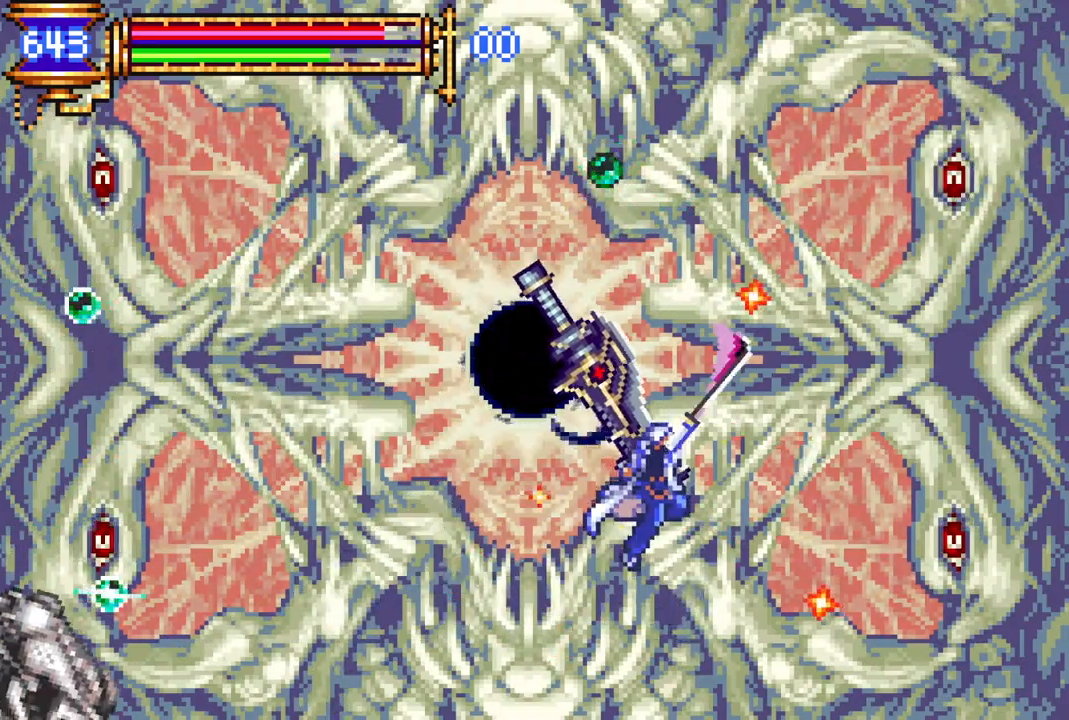
{"buttons": [], "left_stick": "center", "right_stick": "center", "events": [[150, "DPAD_RIGHT", "up"], [250, "CROSS", "down"], [250, "DPAD_RIGHT", "down"], [300, "CIRCLE", "down"], [300, "CROSS", "up"], [333, "CIRCLE", "up"], [350, "DPAD_RIGHT", "up"]]}
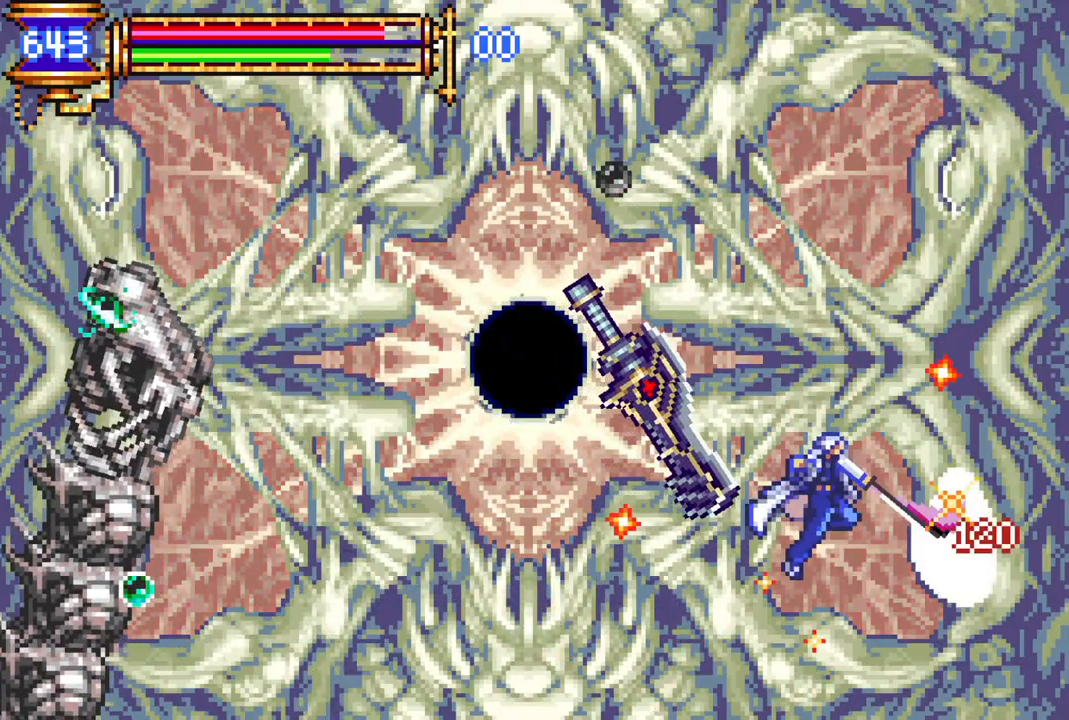
{"buttons": ["DPAD_RIGHT"], "left_stick": "center", "right_stick": "center", "events": [[133, "CROSS", "down"], [183, "CIRCLE", "down"], [200, "CROSS", "up"], [233, "CIRCLE", "up"], [500, "DPAD_RIGHT", "down"]]}
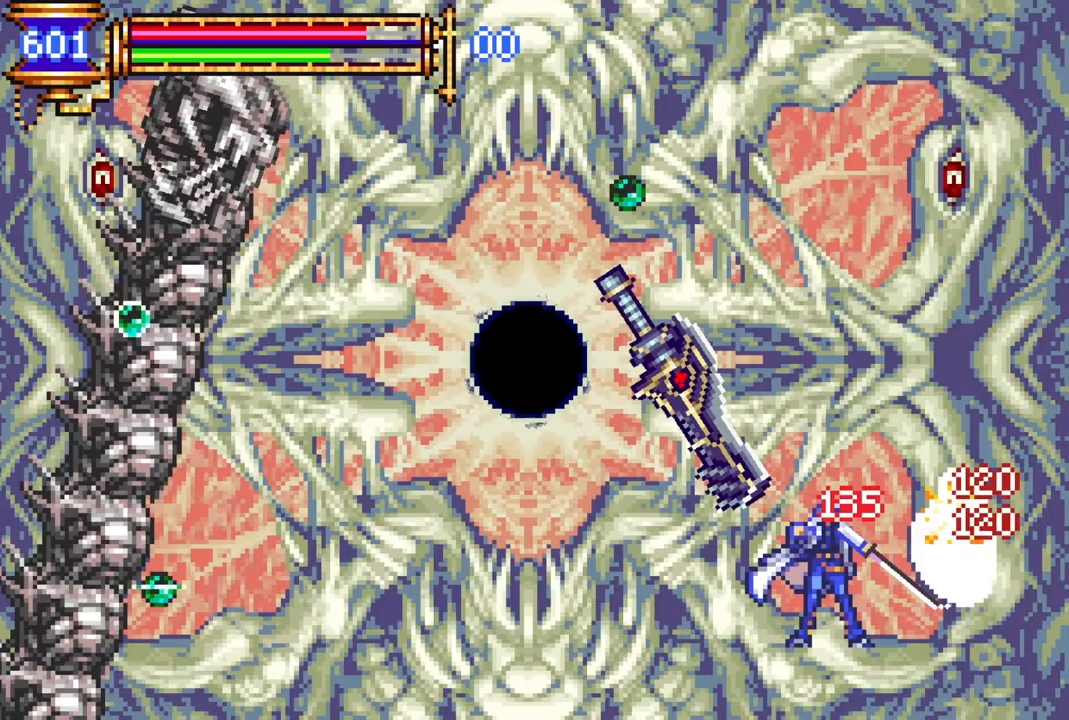
{"buttons": [], "left_stick": "center", "right_stick": "center", "events": [[50, "CROSS", "down"], [67, "DPAD_RIGHT", "up"], [100, "CIRCLE", "down"], [117, "CROSS", "up"], [167, "CIRCLE", "up"], [317, "CROSS", "down"], [350, "CIRCLE", "down"], [367, "CROSS", "up"], [383, "CIRCLE", "up"]]}
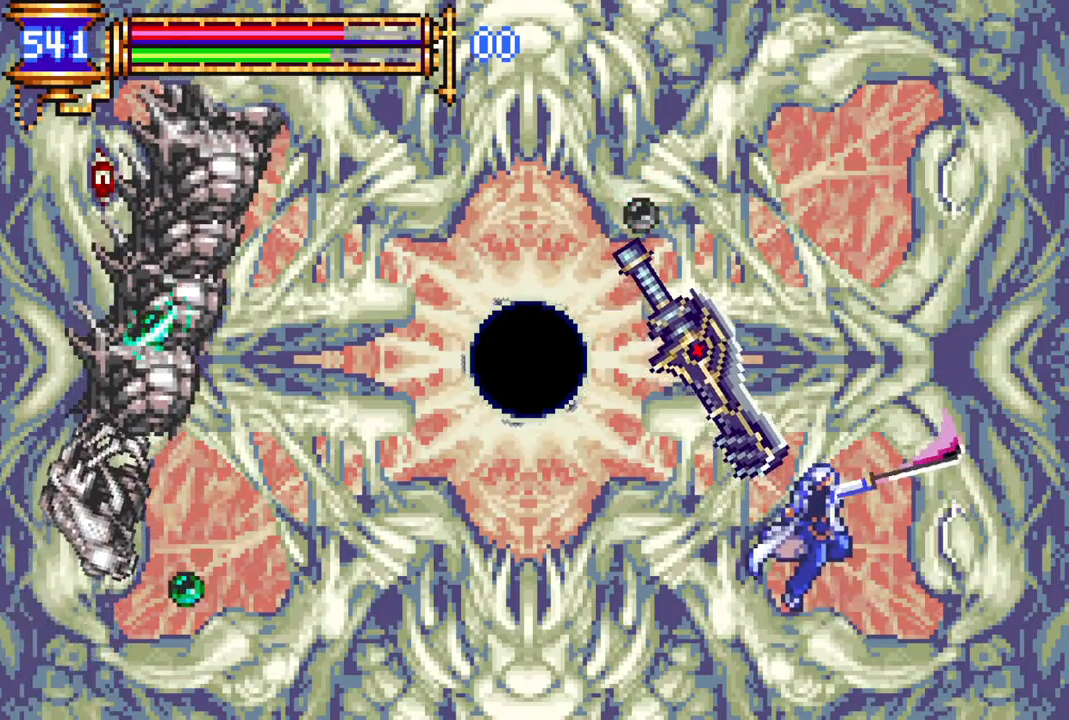
{"buttons": [], "left_stick": "center", "right_stick": "center", "events": [[183, "DPAD_RIGHT", "down"], [233, "CROSS", "down"], [250, "DPAD_RIGHT", "up"], [267, "CIRCLE", "down"], [267, "CROSS", "up"], [300, "CIRCLE", "up"]]}
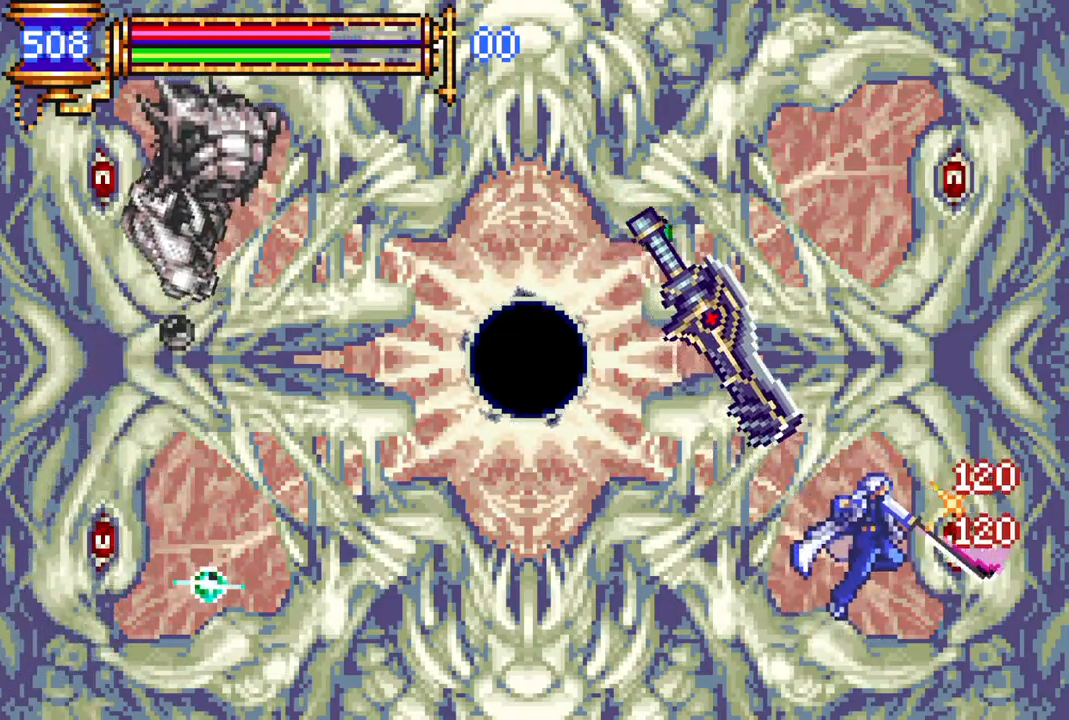
{"buttons": [], "left_stick": "center", "right_stick": "center", "events": [[150, "CROSS", "down"], [200, "CIRCLE", "down"], [200, "CROSS", "up"], [233, "CIRCLE", "up"]]}
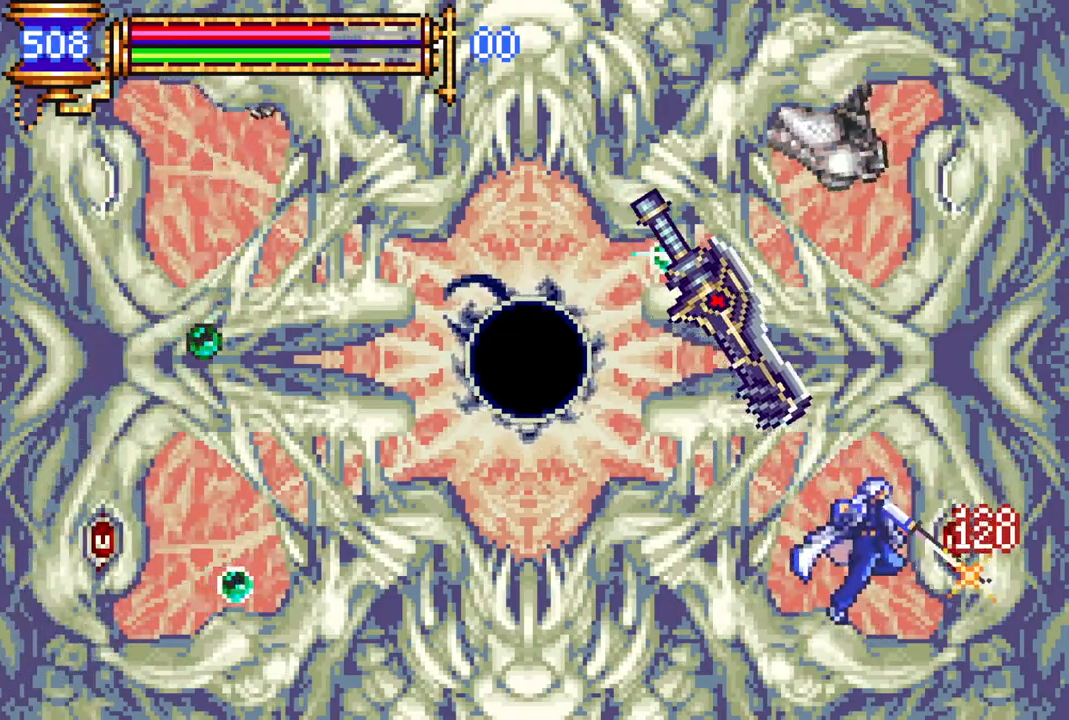
{"buttons": [], "left_stick": "center", "right_stick": "center", "events": [[83, "CROSS", "down"], [133, "CIRCLE", "down"], [150, "CROSS", "up"], [167, "CIRCLE", "up"]]}
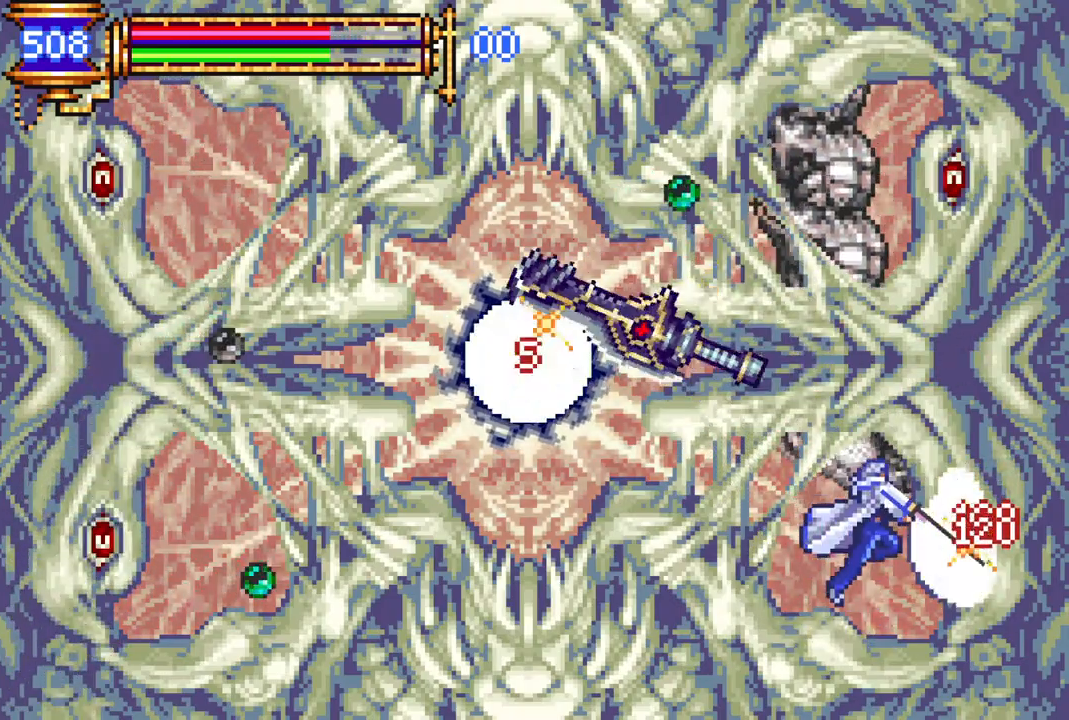
{"buttons": ["DPAD_LEFT"], "left_stick": "center", "right_stick": "center", "events": [[100, "CROSS", "down"], [133, "CIRCLE", "down"], [133, "CROSS", "up"], [133, "DPAD_LEFT", "down"], [167, "CIRCLE", "up"]]}
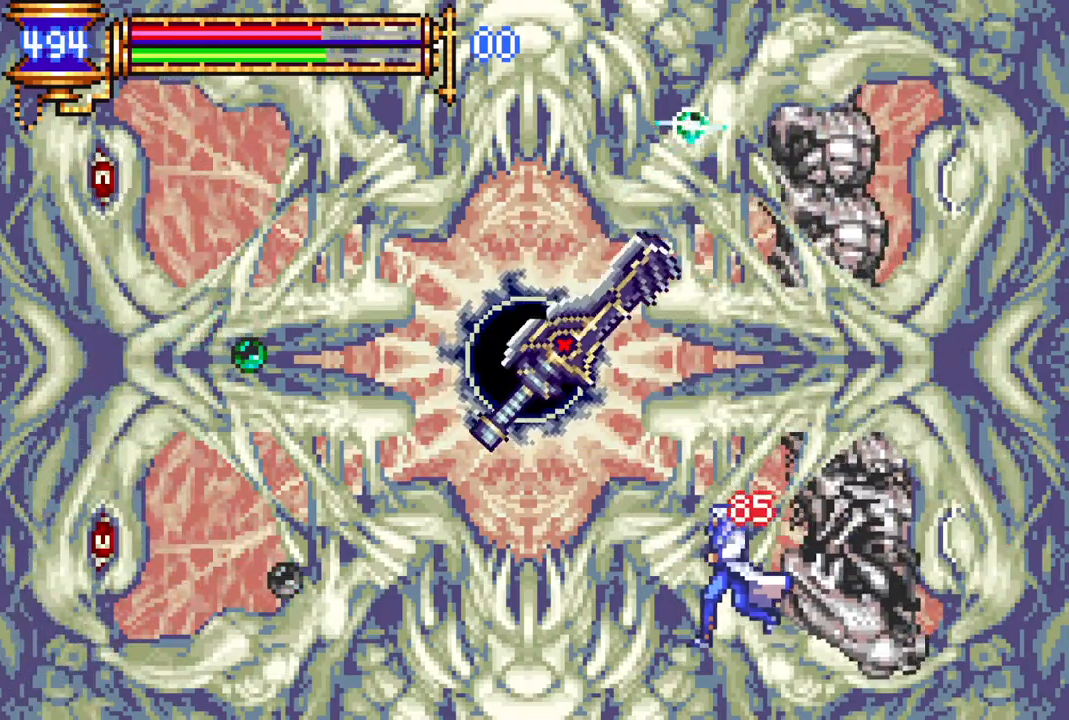
{"buttons": ["DPAD_LEFT"], "left_stick": "center", "right_stick": "center", "events": [[167, "CROSS", "down"], [217, "CIRCLE", "down"], [217, "CROSS", "up"], [233, "CIRCLE", "up"]]}
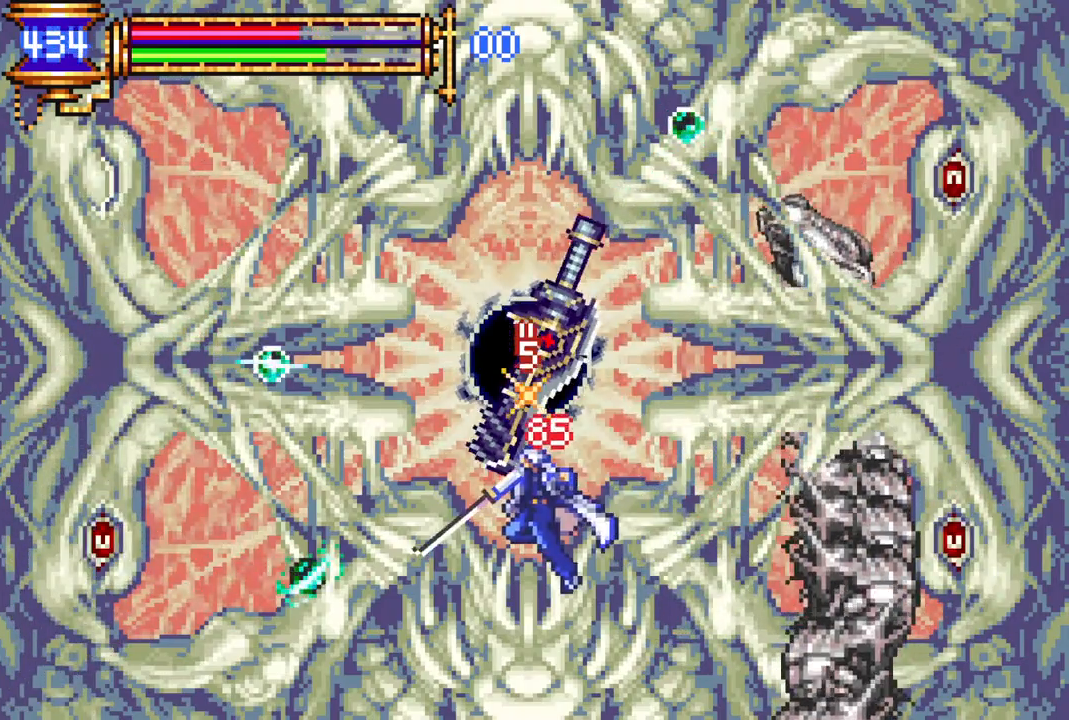
{"buttons": [], "left_stick": "center", "right_stick": "center", "events": [[117, "CROSS", "down"], [150, "CIRCLE", "down"], [167, "CROSS", "up"], [200, "CIRCLE", "up"], [200, "DPAD_LEFT", "up"]]}
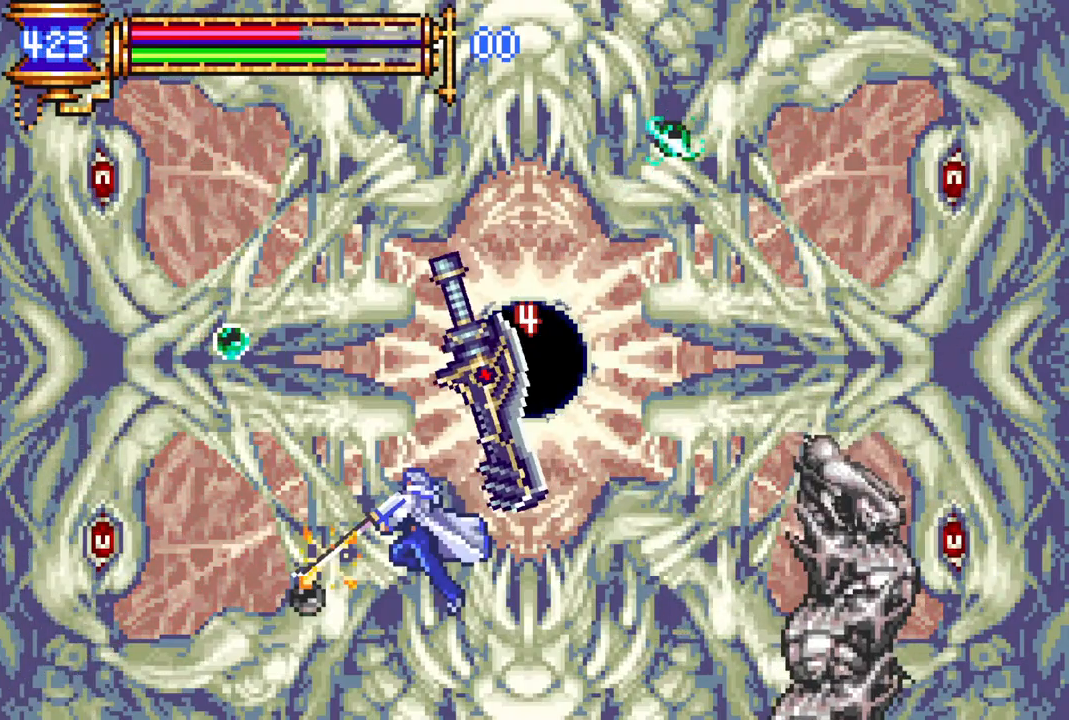
{"buttons": ["CROSS"], "left_stick": "center", "right_stick": "center", "events": [[33, "DPAD_LEFT", "down"], [50, "CROSS", "down"], [100, "CIRCLE", "down"], [117, "CROSS", "up"], [117, "DPAD_LEFT", "up"], [133, "CIRCLE", "up"], [250, "DPAD_LEFT", "down"], [450, "DPAD_LEFT", "up"], [500, "CROSS", "down"]]}
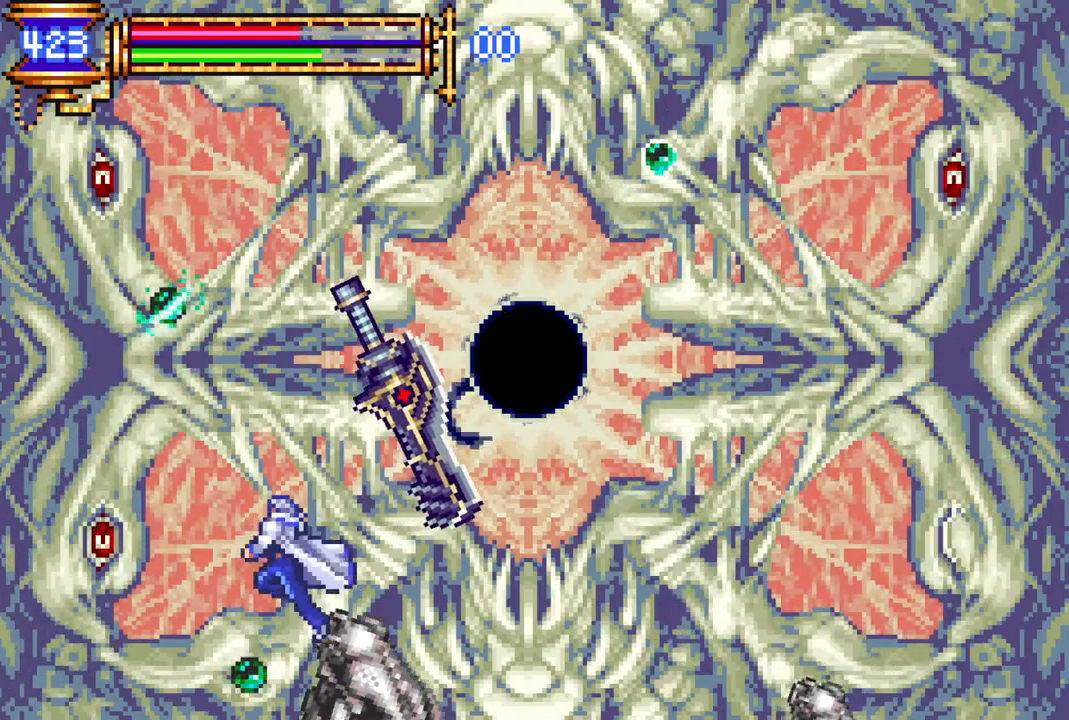
{"buttons": ["CROSS", "DPAD_RIGHT"], "left_stick": "center", "right_stick": "center", "events": [[33, "CIRCLE", "down"], [50, "CROSS", "up"], [67, "CIRCLE", "up"], [433, "CROSS", "down"], [467, "DPAD_RIGHT", "down"]]}
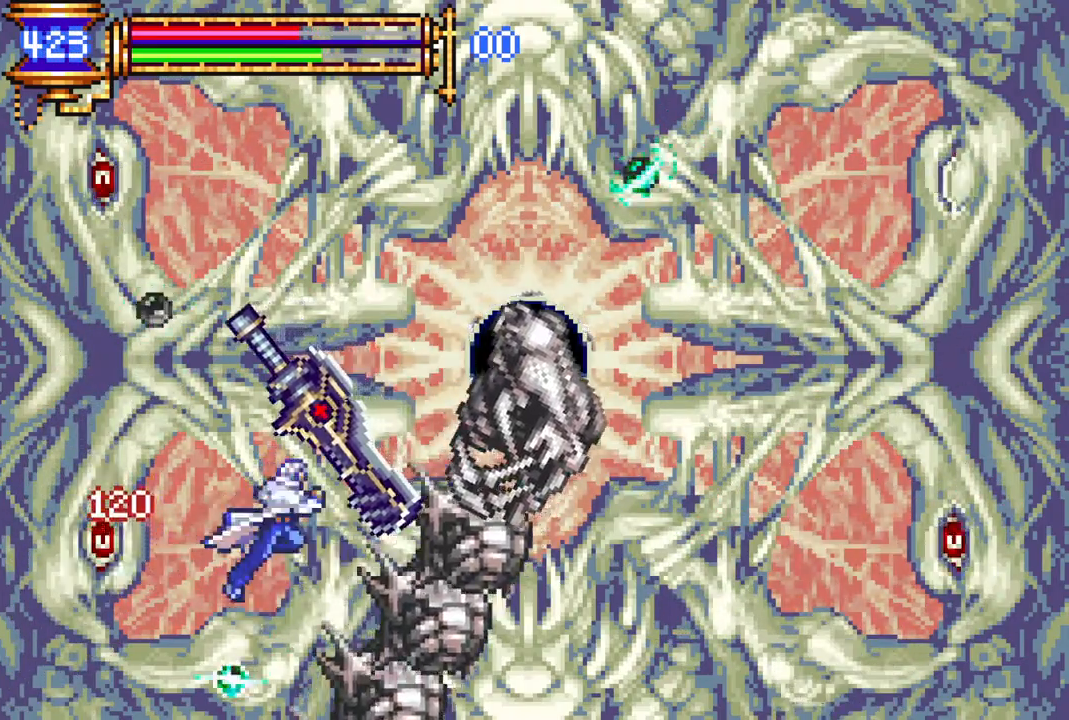
{"buttons": ["CROSS", "DPAD_LEFT"], "left_stick": "center", "right_stick": "center", "events": [[17, "CIRCLE", "down"], [33, "CROSS", "up"], [50, "CIRCLE", "up"], [83, "DPAD_RIGHT", "up"], [150, "DPAD_RIGHT", "down"], [217, "DPAD_RIGHT", "up"], [400, "DPAD_LEFT", "down"], [500, "CROSS", "down"]]}
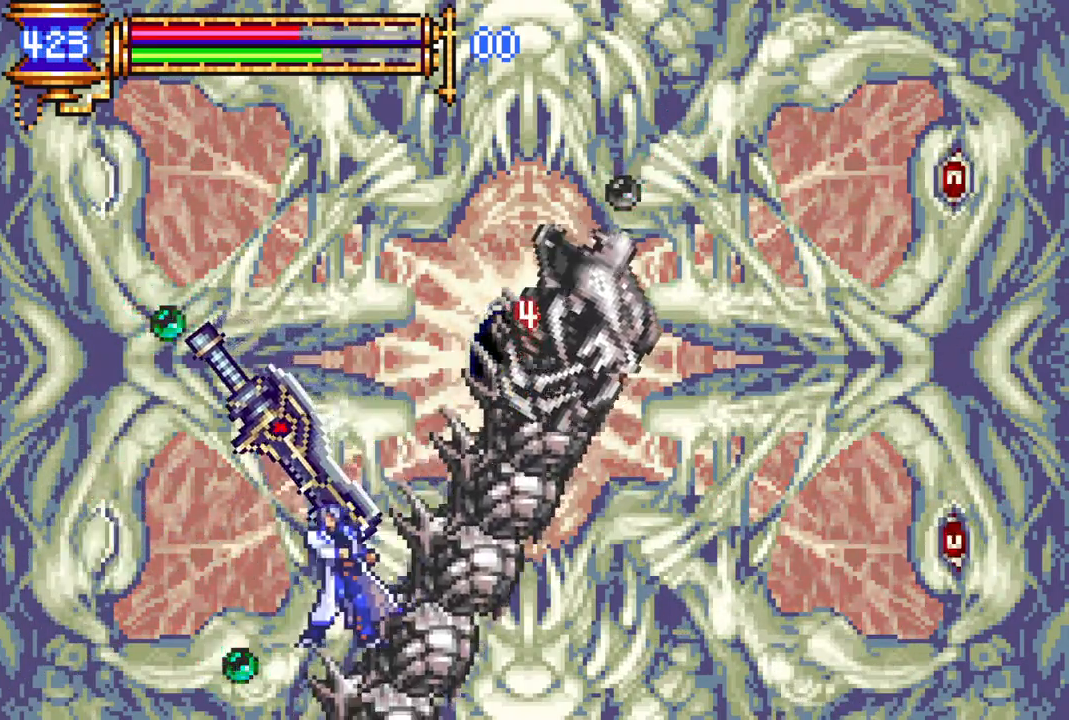
{"buttons": ["CROSS", "CIRCLE"], "left_stick": "center", "right_stick": "center", "events": [[33, "DPAD_LEFT", "up"], [50, "CIRCLE", "down"], [50, "CROSS", "up"], [83, "CIRCLE", "up"], [467, "CROSS", "down"], [500, "CIRCLE", "down"]]}
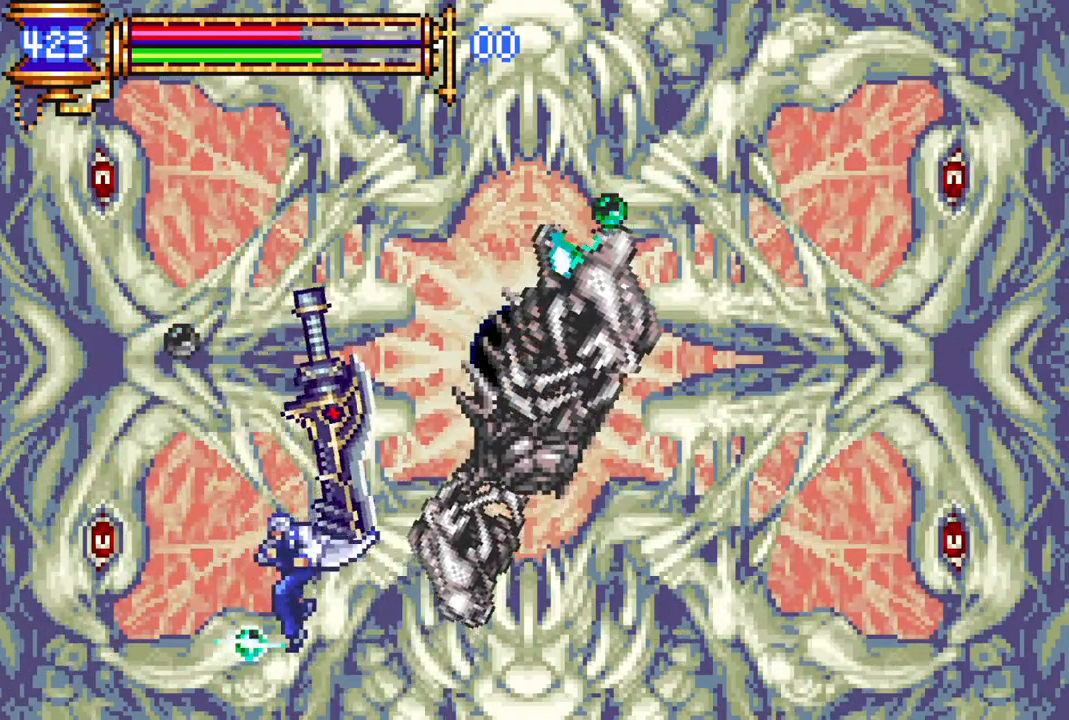
{"buttons": ["DPAD_LEFT"], "left_stick": "center", "right_stick": "center", "events": [[17, "CROSS", "up"], [33, "CIRCLE", "up"], [250, "DPAD_RIGHT", "down"], [433, "DPAD_RIGHT", "up"], [467, "DPAD_LEFT", "down"]]}
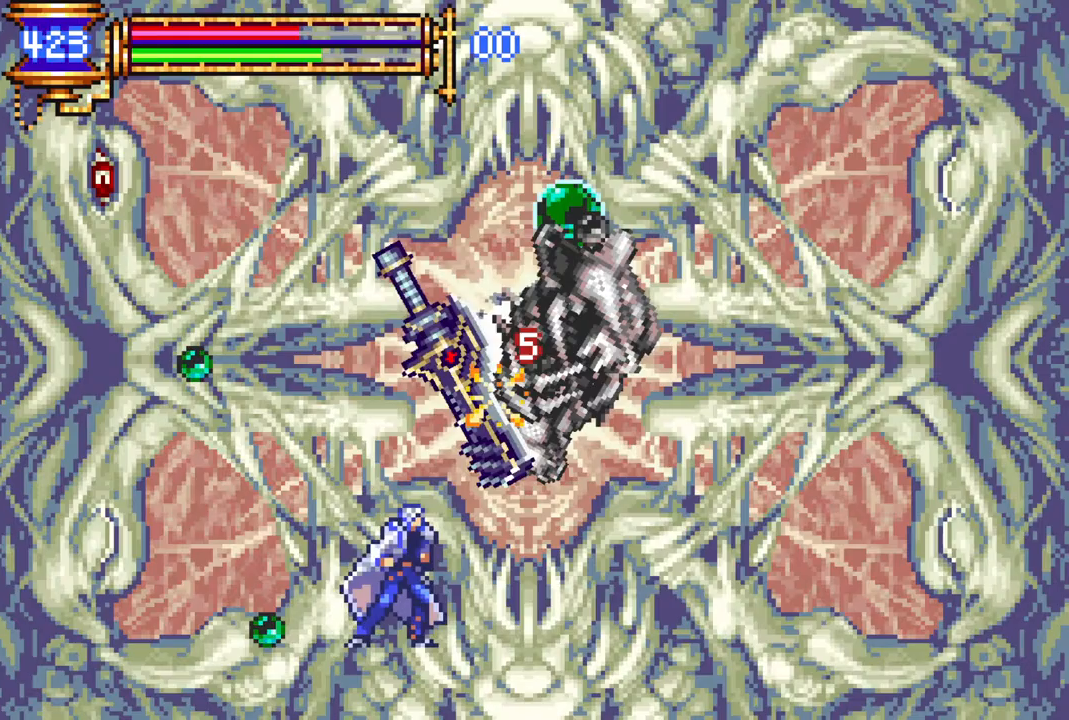
{"buttons": ["DPAD_RIGHT"], "left_stick": "center", "right_stick": "center", "events": [[17, "DPAD_LEFT", "up"], [50, "CROSS", "down"], [83, "CIRCLE", "down"], [100, "CROSS", "up"], [117, "CIRCLE", "up"], [417, "DPAD_RIGHT", "down"]]}